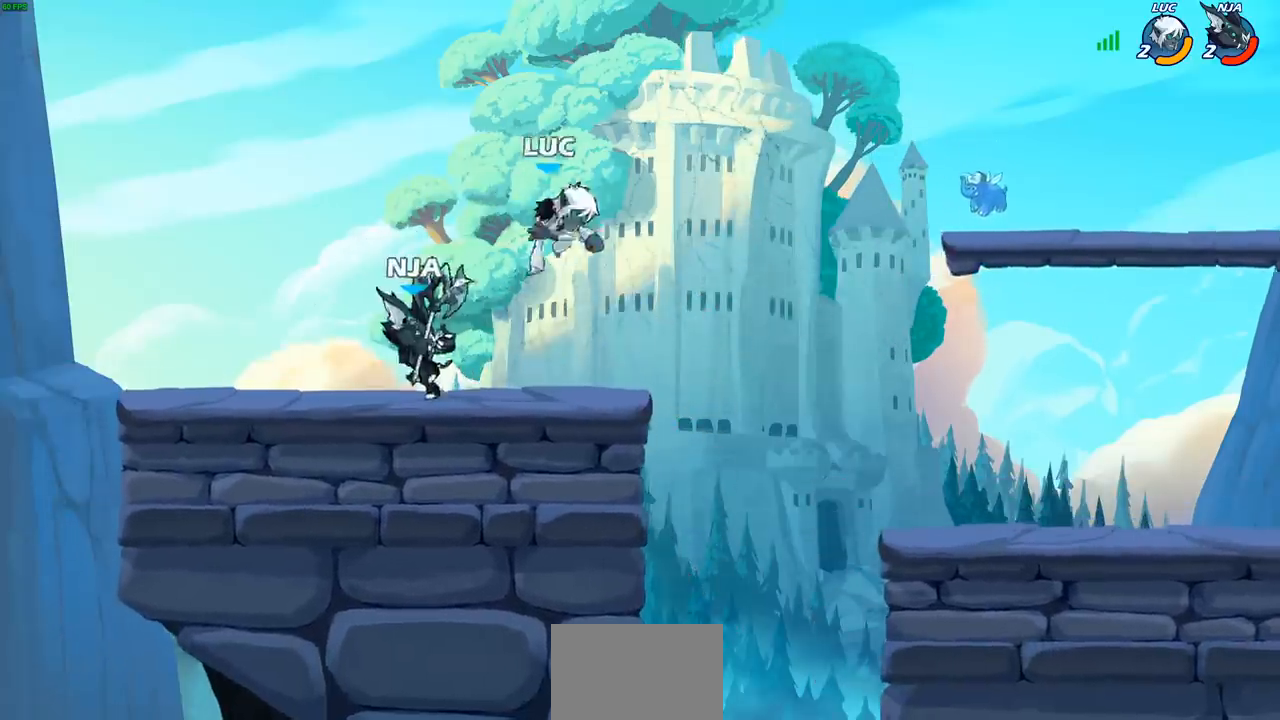
Gameplay with a controller (PlayStation layout); each line is a JSON object with the inputs held at the frame after it. "events" lists button and stick changes between this image and that frame as [ms after this image, input, new state], when the widget could be followed in between.
{"buttons": [], "left_stick": "down-left", "right_stick": "center", "events": [[117, "left_stick", "down-left"], [267, "R2", "down"], [500, "R2", "up"]]}
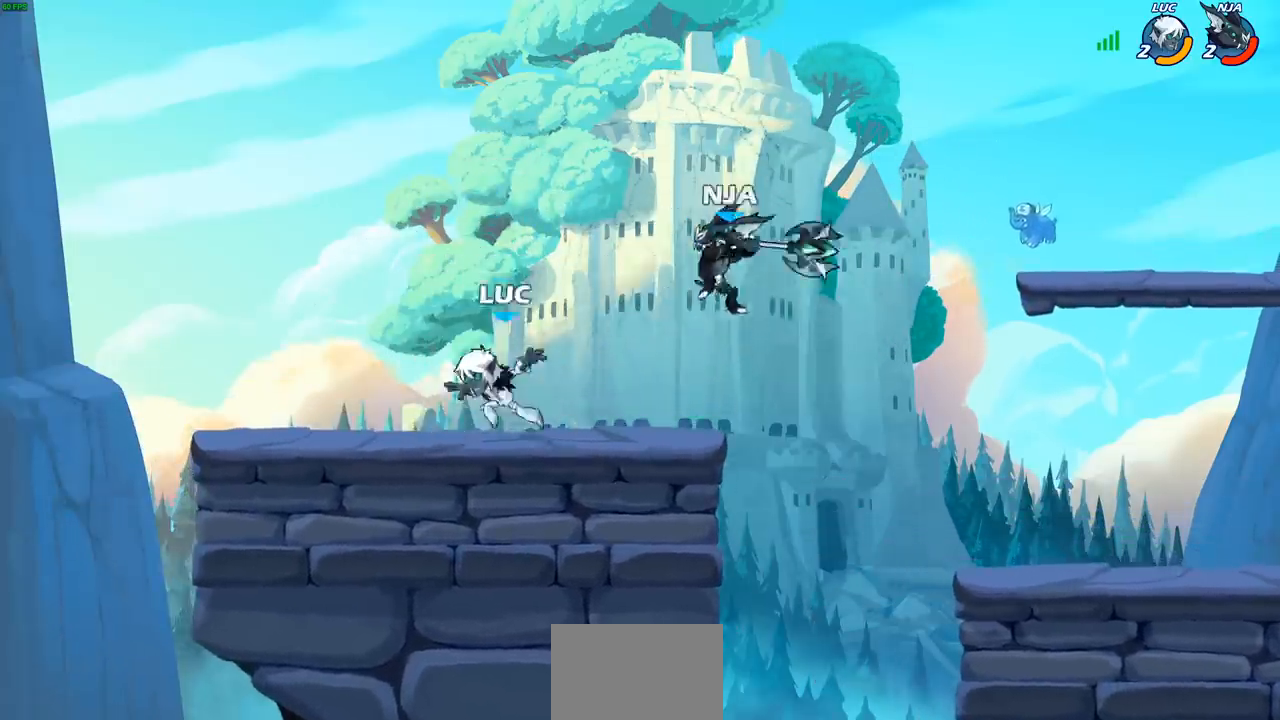
{"buttons": [], "left_stick": "down", "right_stick": "center", "events": [[83, "left_stick", "right"], [250, "R2", "down"], [417, "R2", "up"], [483, "left_stick", "down"]]}
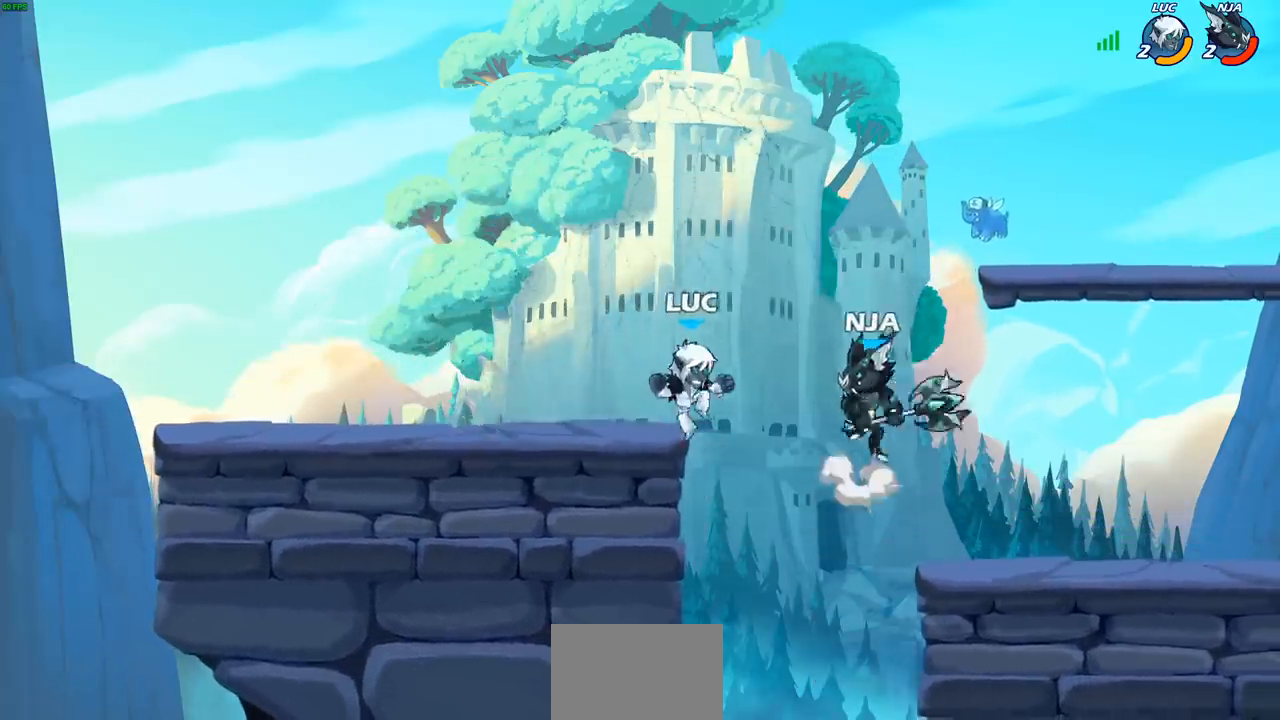
{"buttons": [], "left_stick": "center", "right_stick": "center", "events": [[17, "SQUARE", "down"], [100, "SQUARE", "up"], [133, "left_stick", "center"]]}
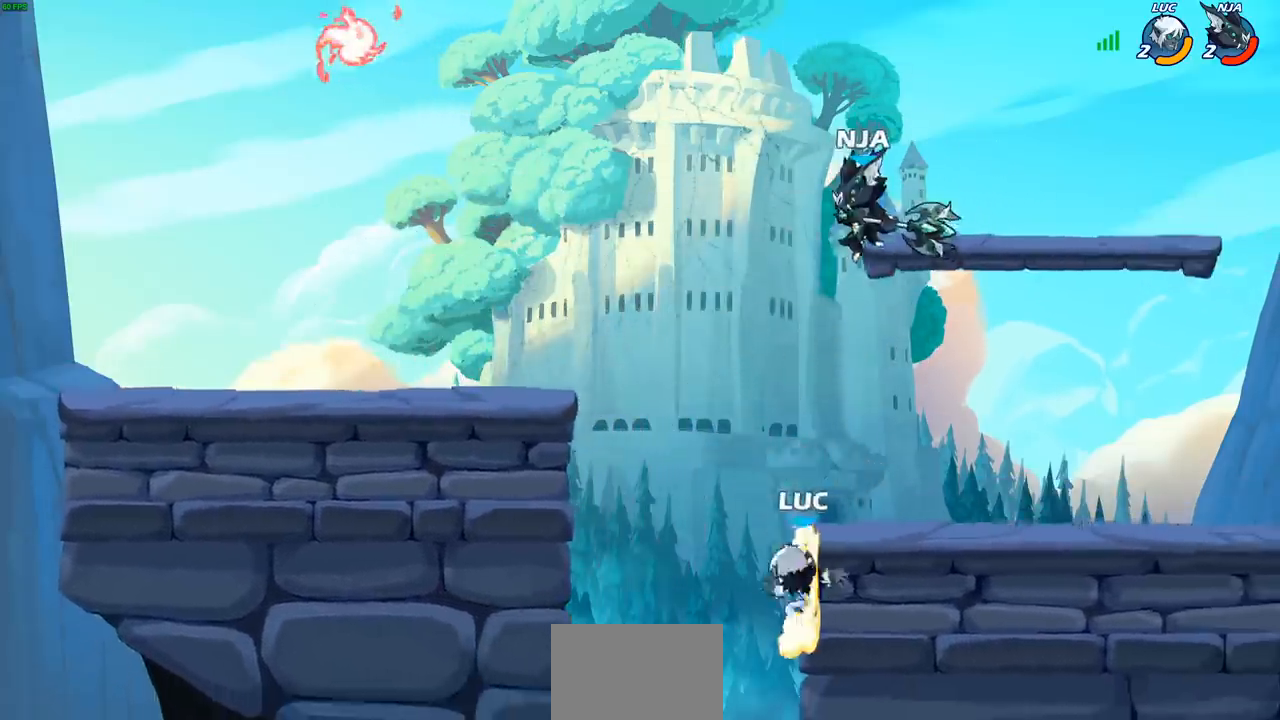
{"buttons": [], "left_stick": "up-left", "right_stick": "center", "events": [[33, "left_stick", "right"], [150, "left_stick", "up-left"], [217, "CROSS", "down"], [250, "CROSS", "up"], [267, "CIRCLE", "down"], [383, "CIRCLE", "up"]]}
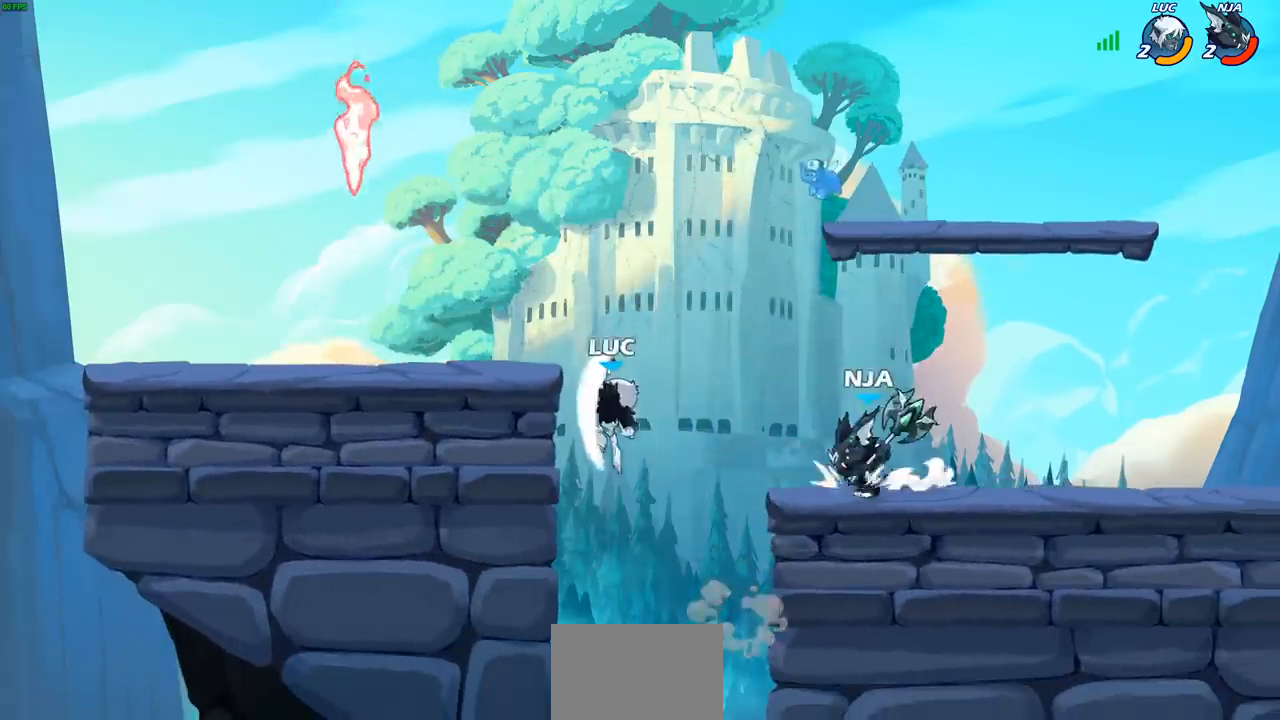
{"buttons": [], "left_stick": "down-left", "right_stick": "center", "events": [[333, "left_stick", "down-left"]]}
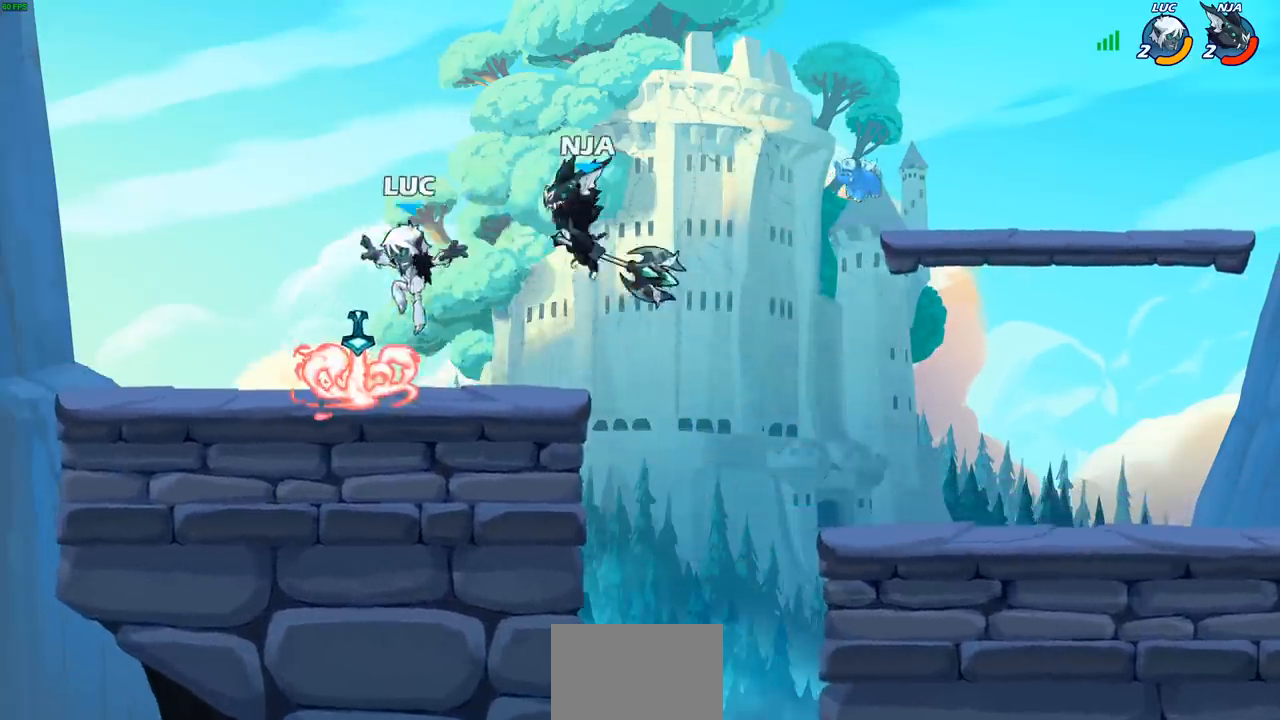
{"buttons": [], "left_stick": "up-right", "right_stick": "center", "events": [[67, "R1", "down"], [167, "R1", "up"], [200, "left_stick", "down-right"], [267, "left_stick", "up-right"], [283, "CROSS", "down"], [367, "SQUARE", "down"], [400, "CROSS", "up"], [433, "SQUARE", "up"]]}
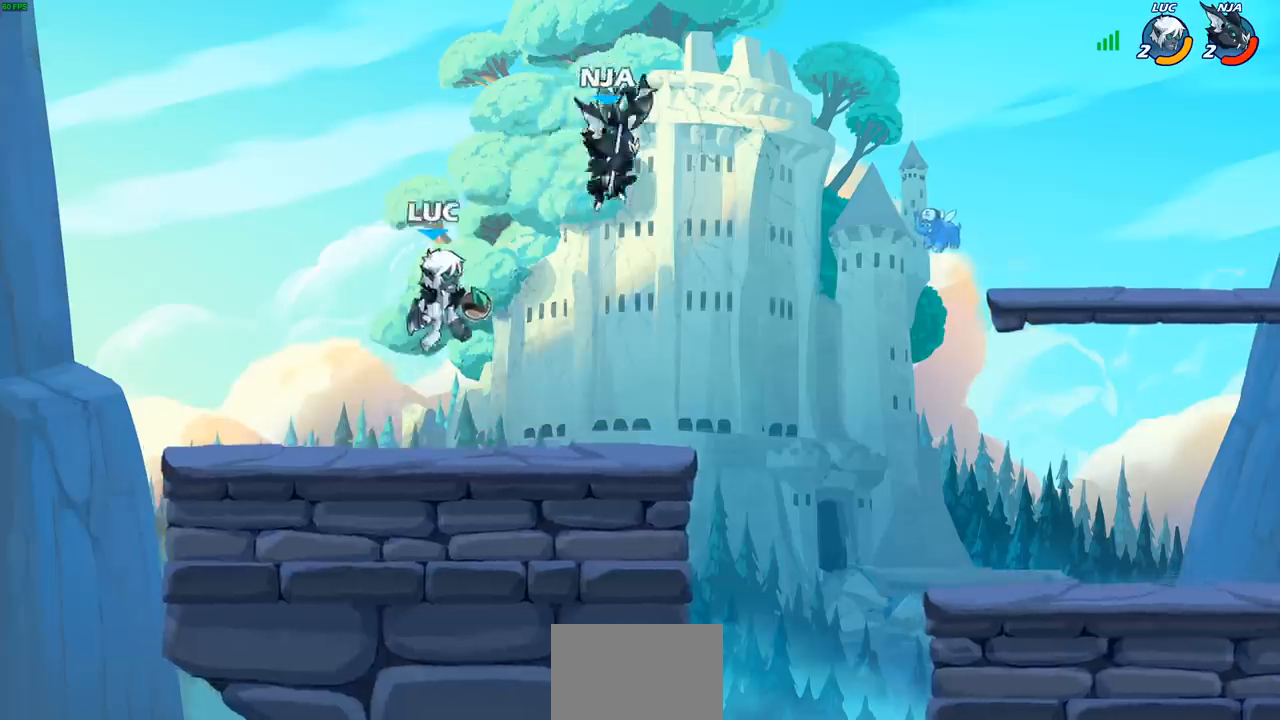
{"buttons": [], "left_stick": "down-left", "right_stick": "center", "events": [[50, "left_stick", "right"], [483, "left_stick", "down-left"]]}
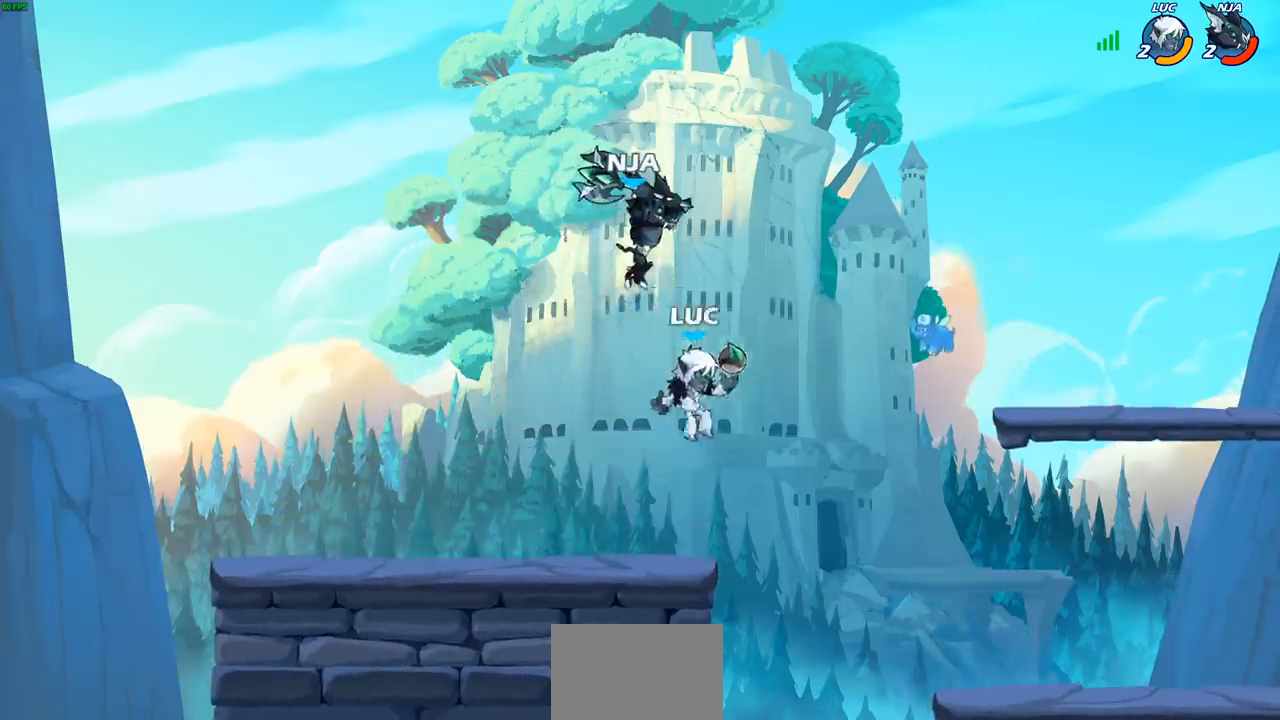
{"buttons": [], "left_stick": "left", "right_stick": "center", "events": [[150, "left_stick", "down-right"], [300, "left_stick", "left"], [383, "CROSS", "down"], [483, "CROSS", "up"]]}
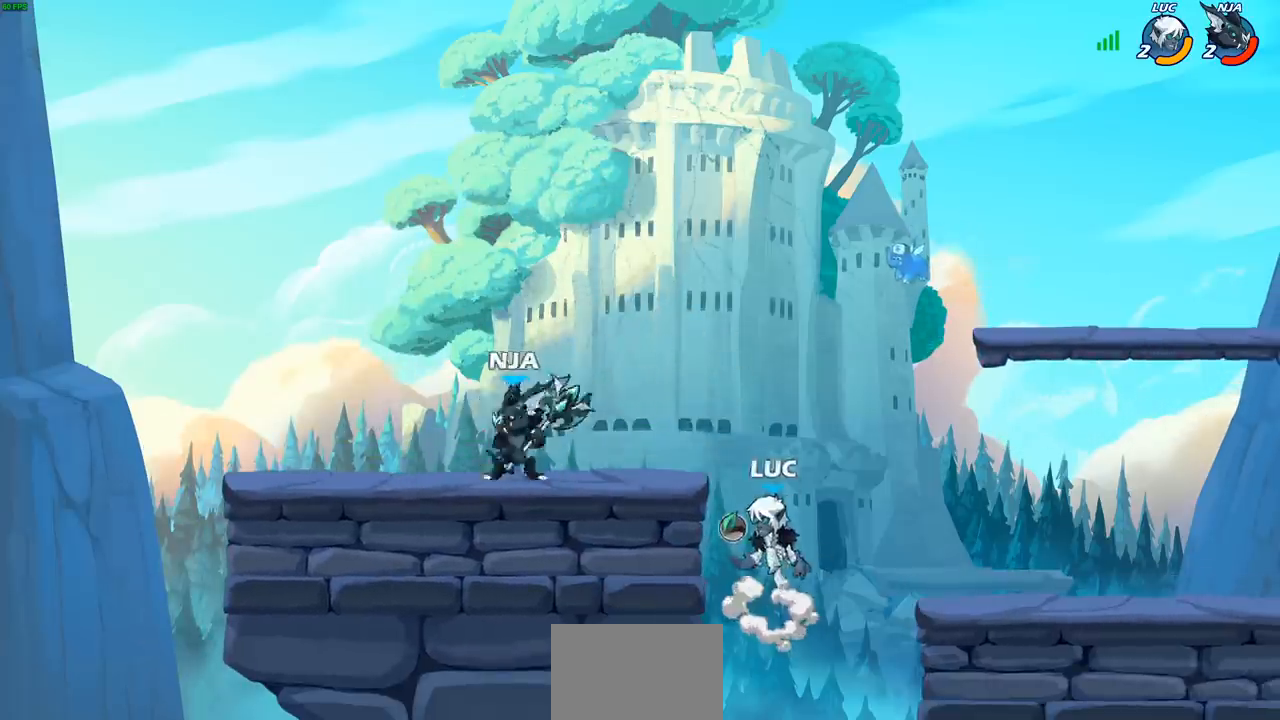
{"buttons": [], "left_stick": "right", "right_stick": "center", "events": [[33, "left_stick", "down-left"], [483, "left_stick", "right"]]}
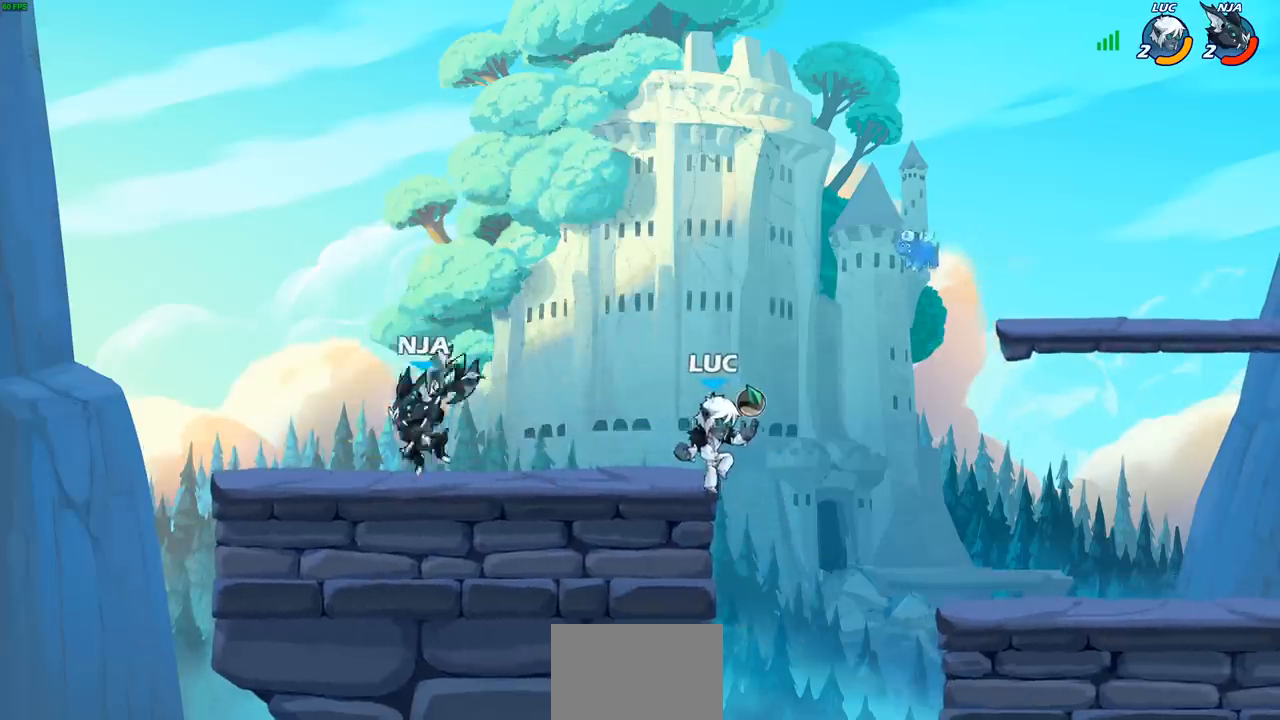
{"buttons": ["CROSS"], "left_stick": "up-left", "right_stick": "center", "events": [[217, "left_stick", "left"], [383, "CROSS", "down"], [467, "left_stick", "up-left"]]}
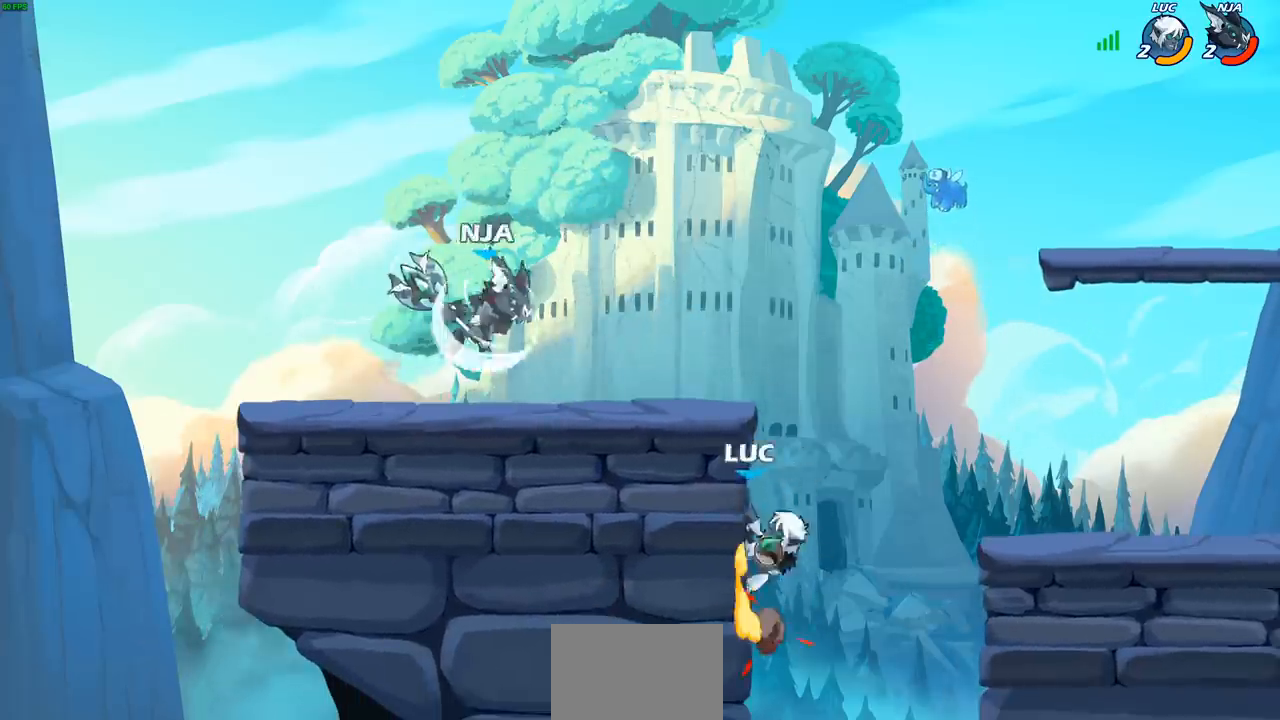
{"buttons": [], "left_stick": "up-left", "right_stick": "center", "events": [[17, "CROSS", "up"], [17, "left_stick", "up-right"], [167, "left_stick", "left"], [267, "CROSS", "down"], [317, "left_stick", "up"], [400, "CROSS", "up"], [450, "left_stick", "up-left"]]}
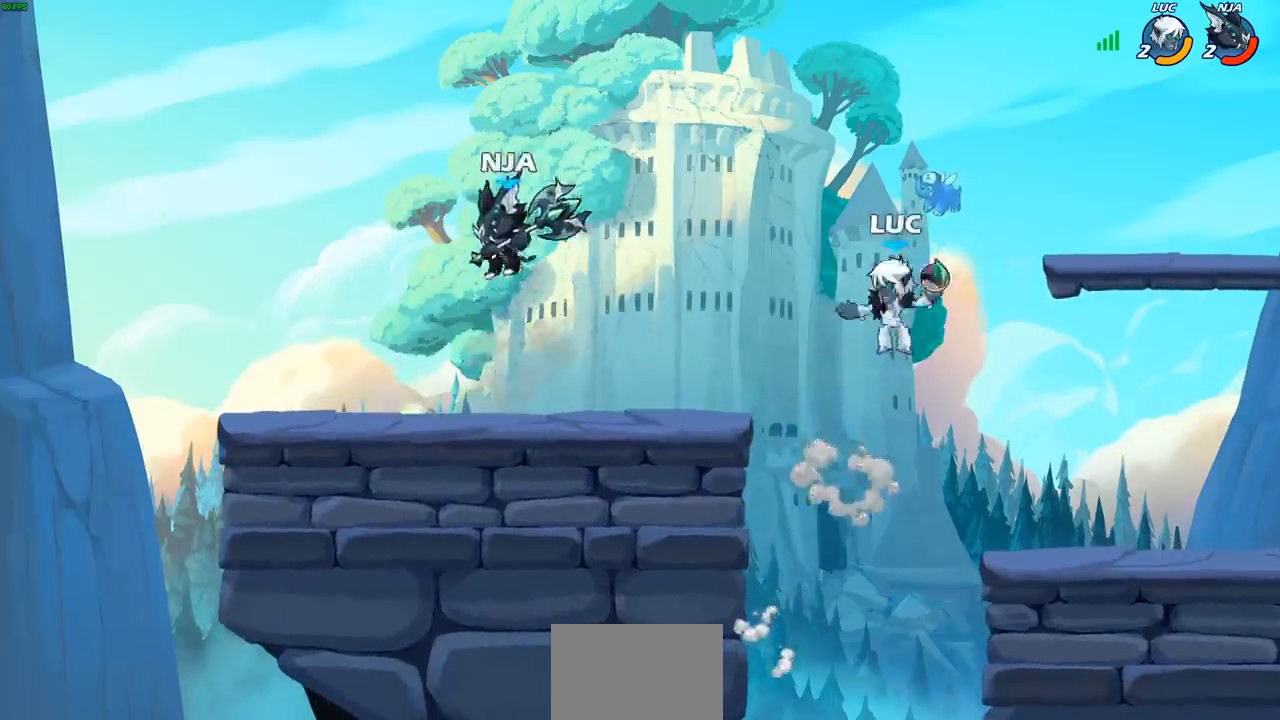
{"buttons": [], "left_stick": "down-right", "right_stick": "center", "events": [[83, "CROSS", "down"], [133, "left_stick", "left"], [267, "CROSS", "up"], [433, "left_stick", "down-right"]]}
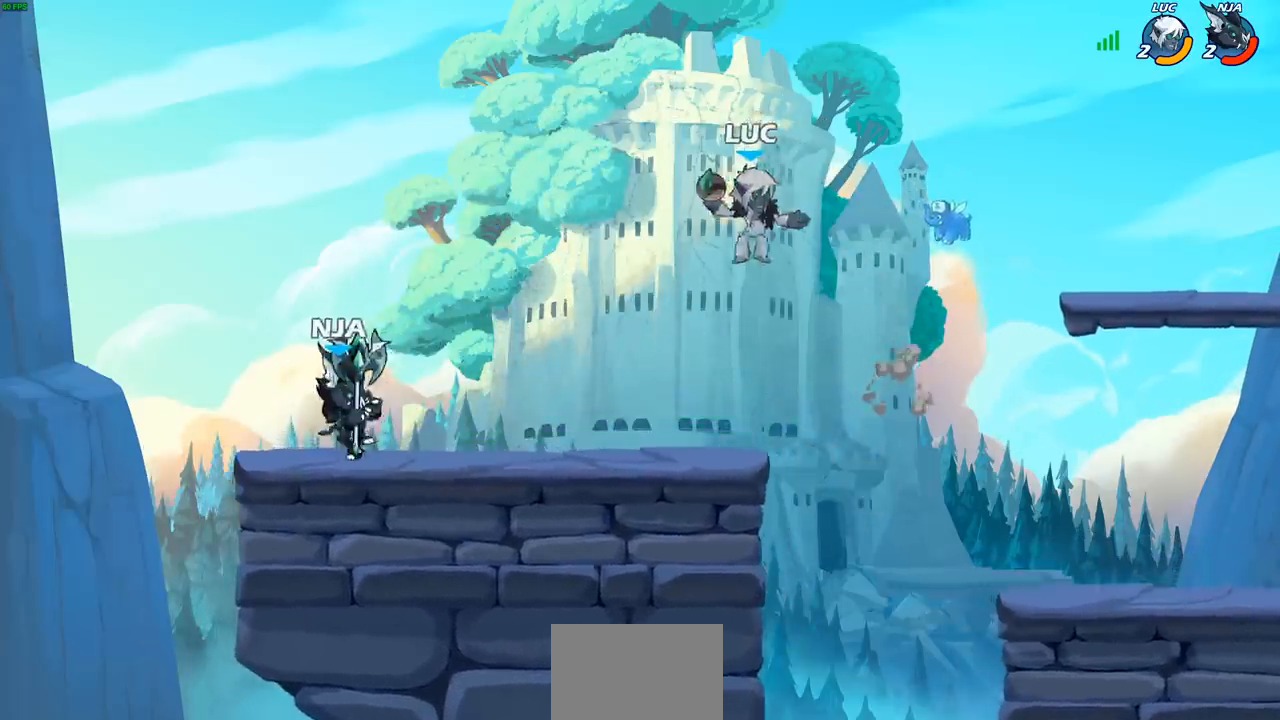
{"buttons": [], "left_stick": "center", "right_stick": "center", "events": [[133, "left_stick", "down-left"], [317, "CROSS", "down"], [350, "SQUARE", "down"], [383, "CROSS", "up"], [417, "SQUARE", "up"], [450, "left_stick", "center"]]}
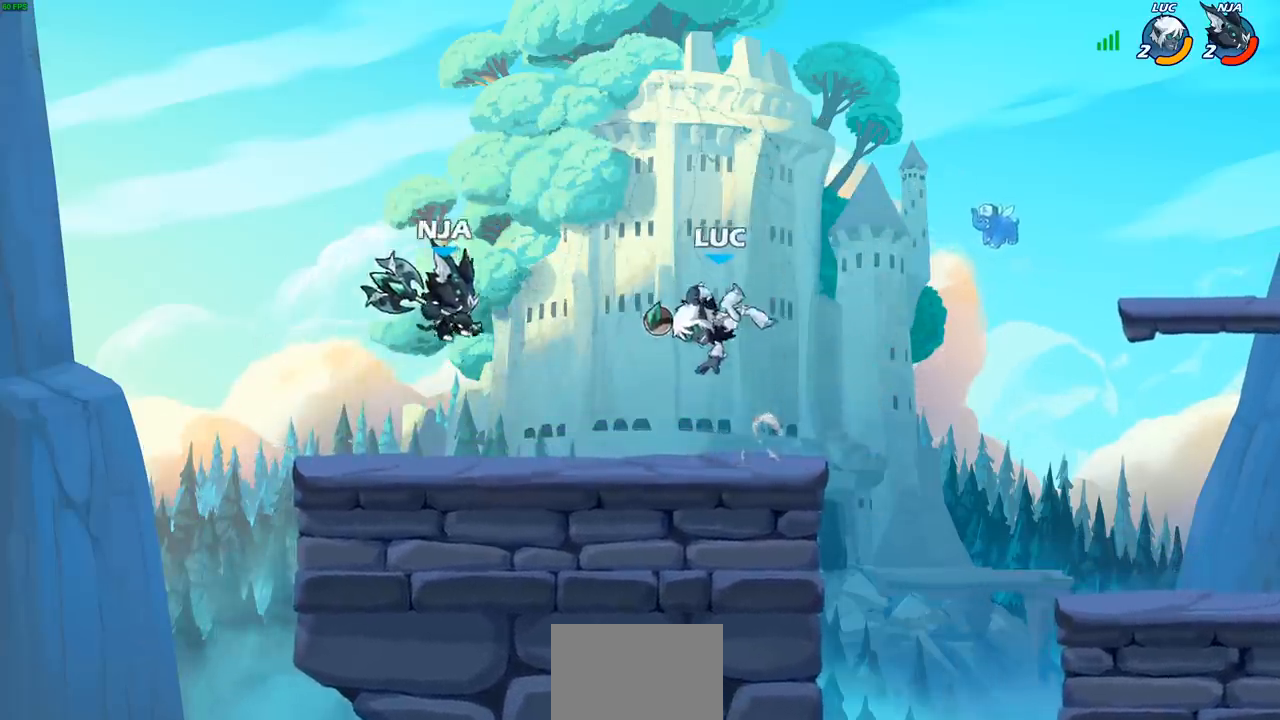
{"buttons": ["CROSS"], "left_stick": "right", "right_stick": "center", "events": [[217, "left_stick", "right"], [483, "CROSS", "down"]]}
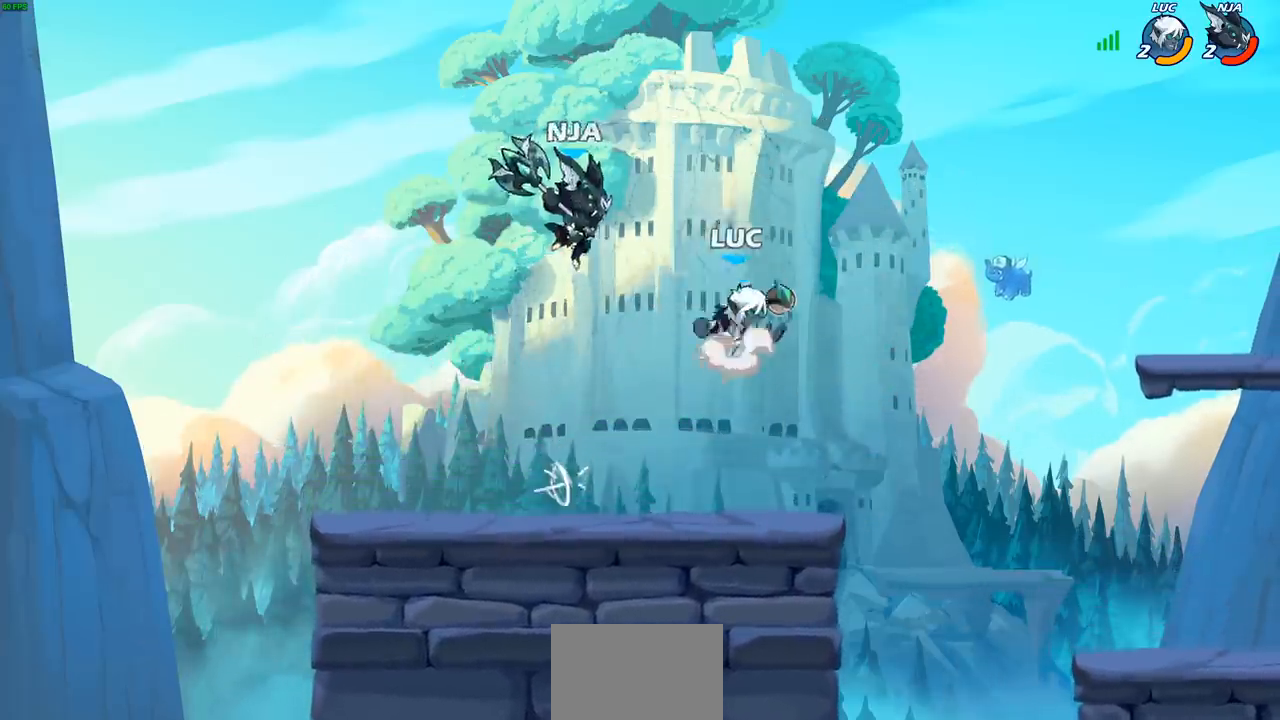
{"buttons": [], "left_stick": "left", "right_stick": "center", "events": [[33, "left_stick", "up-right"], [117, "CROSS", "up"], [200, "left_stick", "down"], [433, "left_stick", "left"]]}
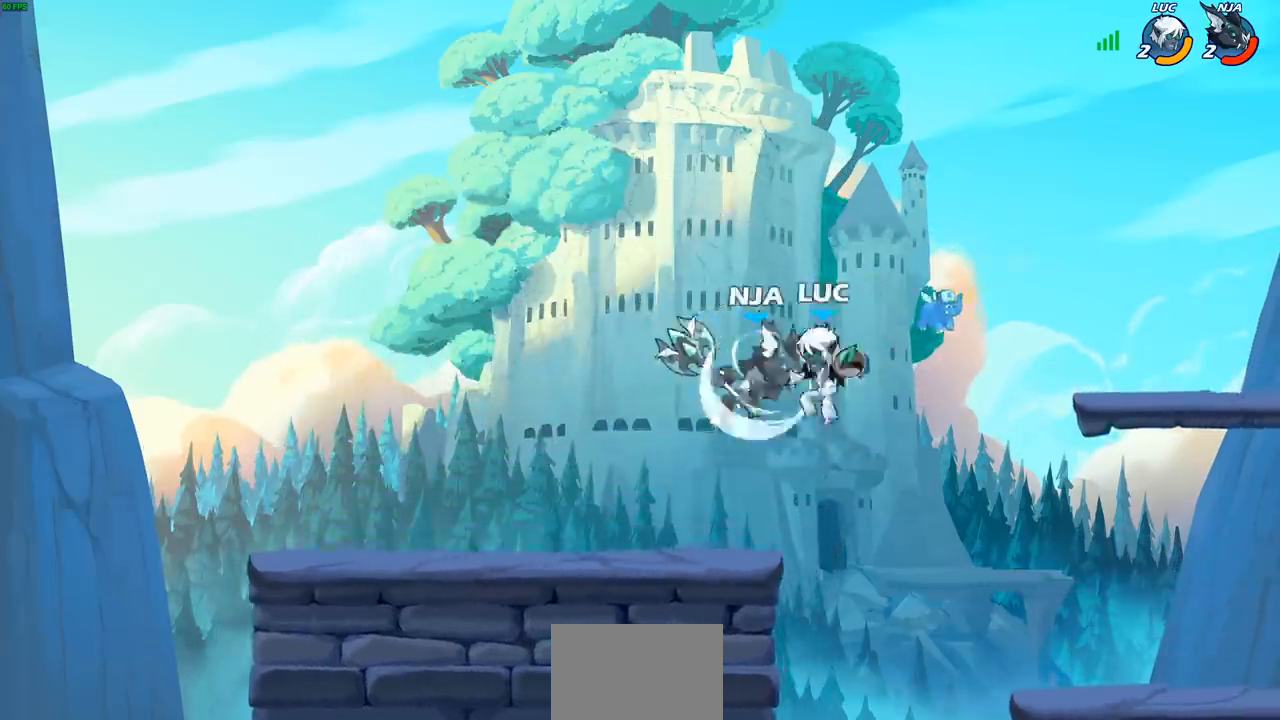
{"buttons": [], "left_stick": "left", "right_stick": "center", "events": [[17, "SQUARE", "down"], [83, "SQUARE", "up"], [117, "left_stick", "center"], [367, "left_stick", "left"]]}
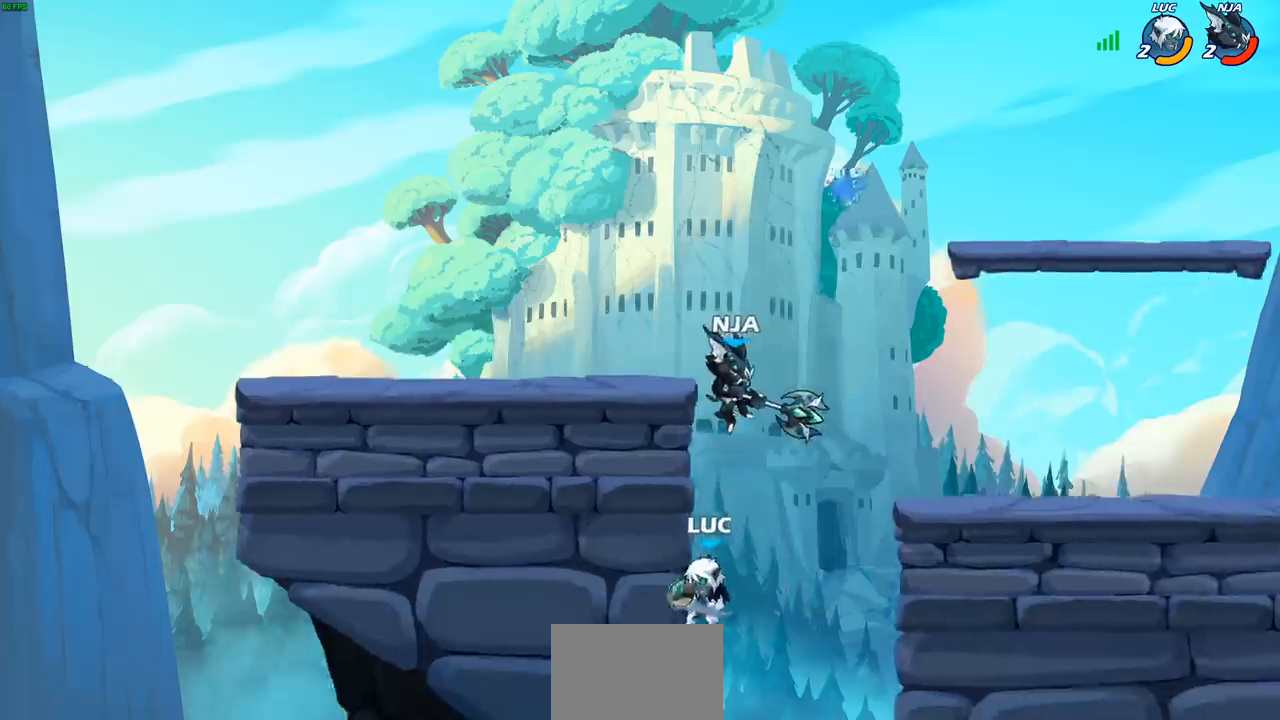
{"buttons": [], "left_stick": "center", "right_stick": "center", "events": [[150, "CROSS", "down"], [150, "left_stick", "up"], [233, "CIRCLE", "down"], [233, "CROSS", "up"], [283, "CIRCLE", "up"], [333, "left_stick", "center"]]}
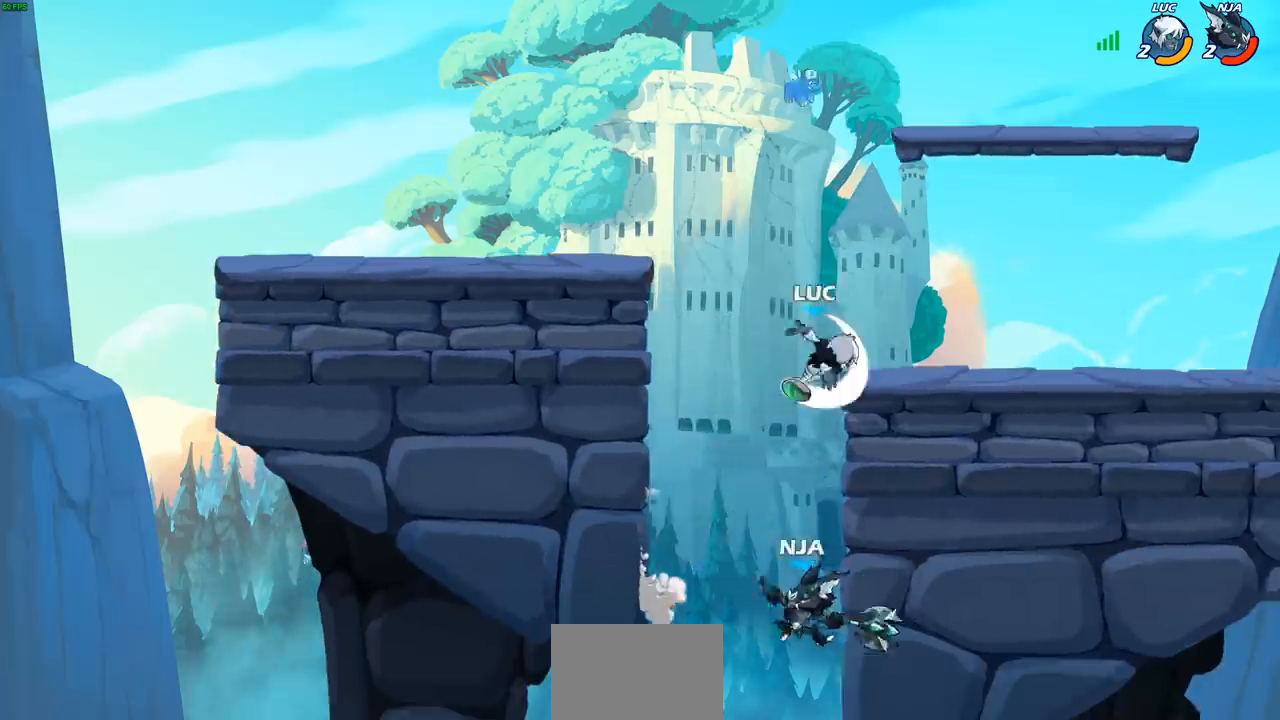
{"buttons": [], "left_stick": "left", "right_stick": "center", "events": [[233, "left_stick", "right"], [317, "left_stick", "center"], [450, "left_stick", "left"]]}
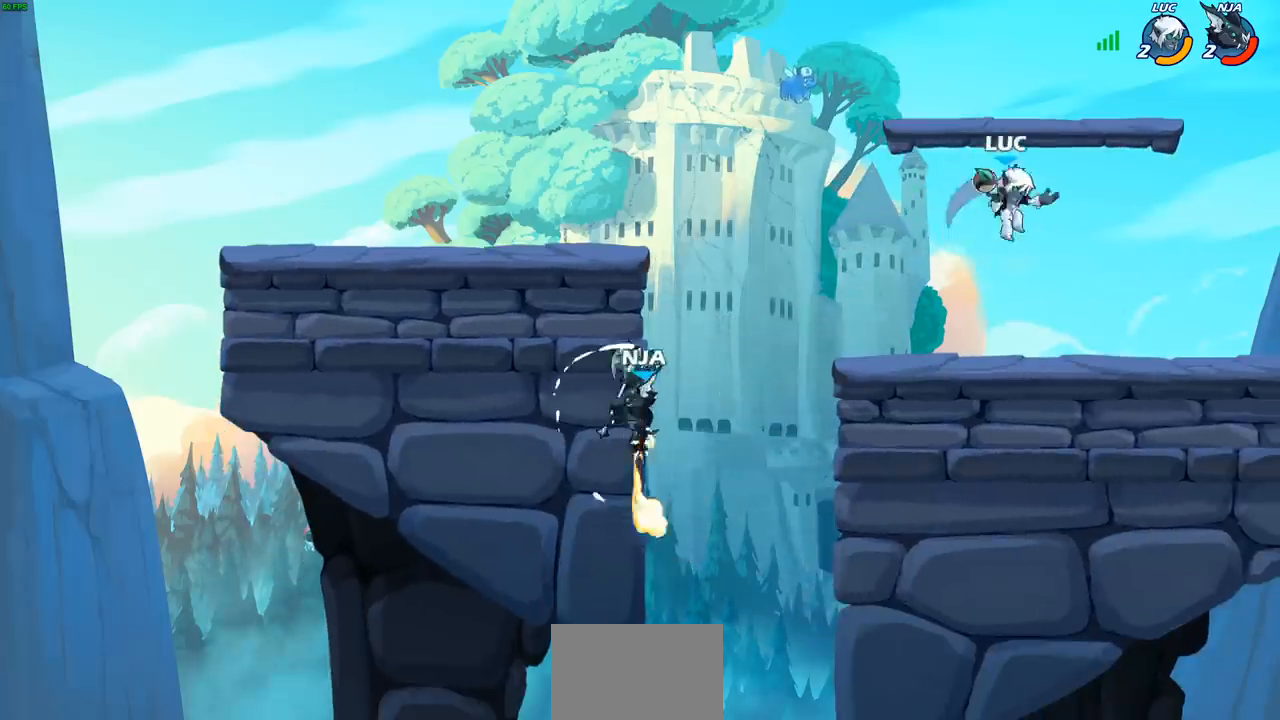
{"buttons": ["CIRCLE"], "left_stick": "down-left", "right_stick": "center", "events": [[217, "left_stick", "down-right"], [400, "left_stick", "down-left"], [467, "CIRCLE", "down"]]}
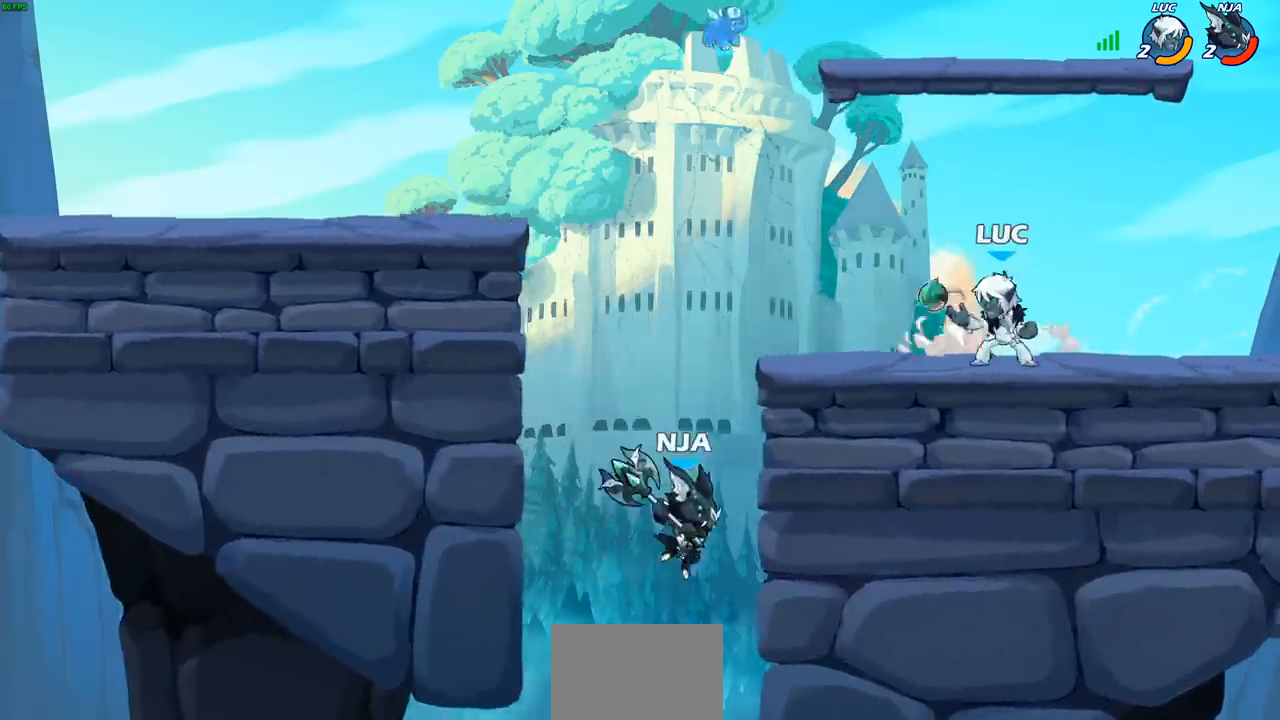
{"buttons": [], "left_stick": "center", "right_stick": "center", "events": [[17, "CIRCLE", "up"], [33, "left_stick", "center"]]}
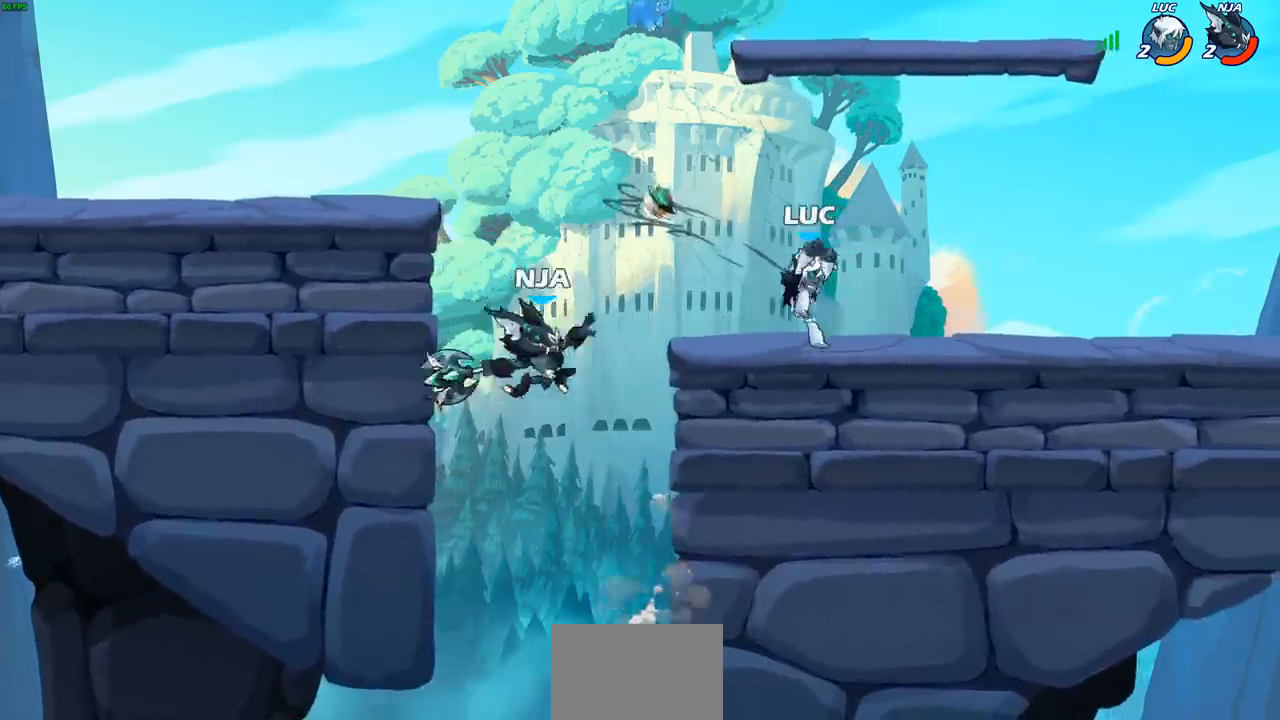
{"buttons": [], "left_stick": "center", "right_stick": "center", "events": []}
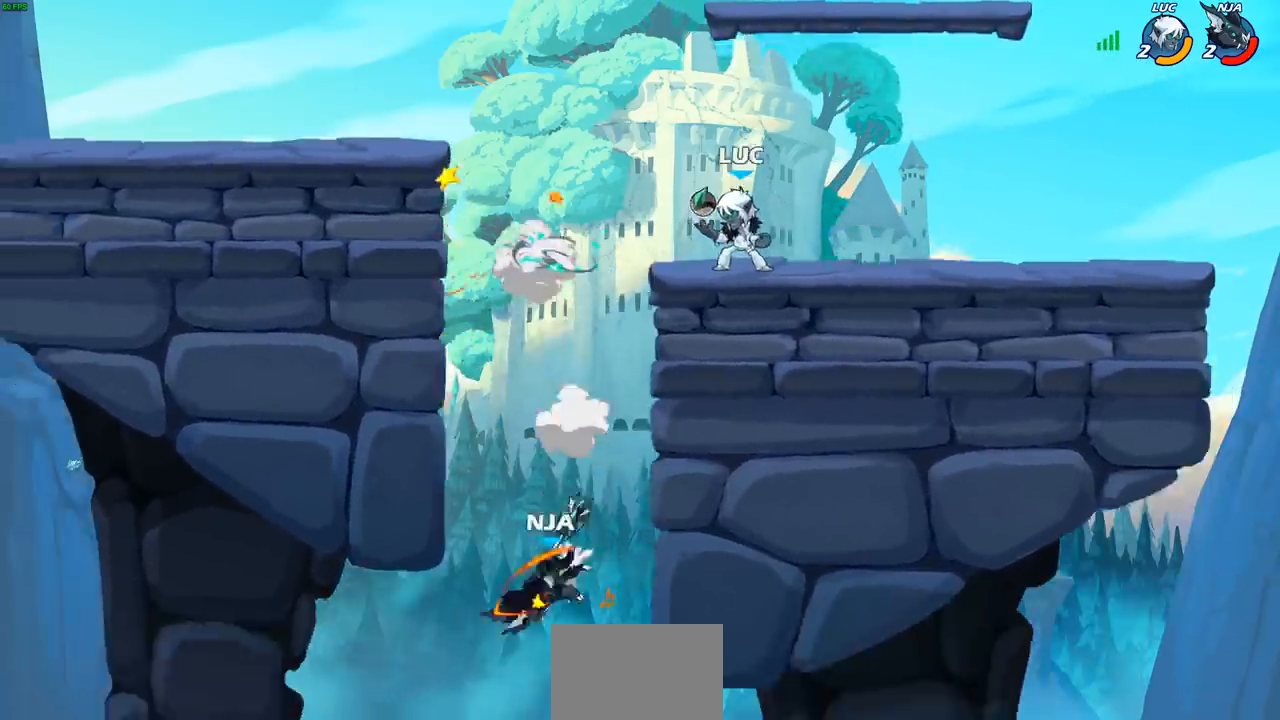
{"buttons": [], "left_stick": "left", "right_stick": "center", "events": [[283, "left_stick", "left"], [300, "CROSS", "down"], [367, "CROSS", "up"]]}
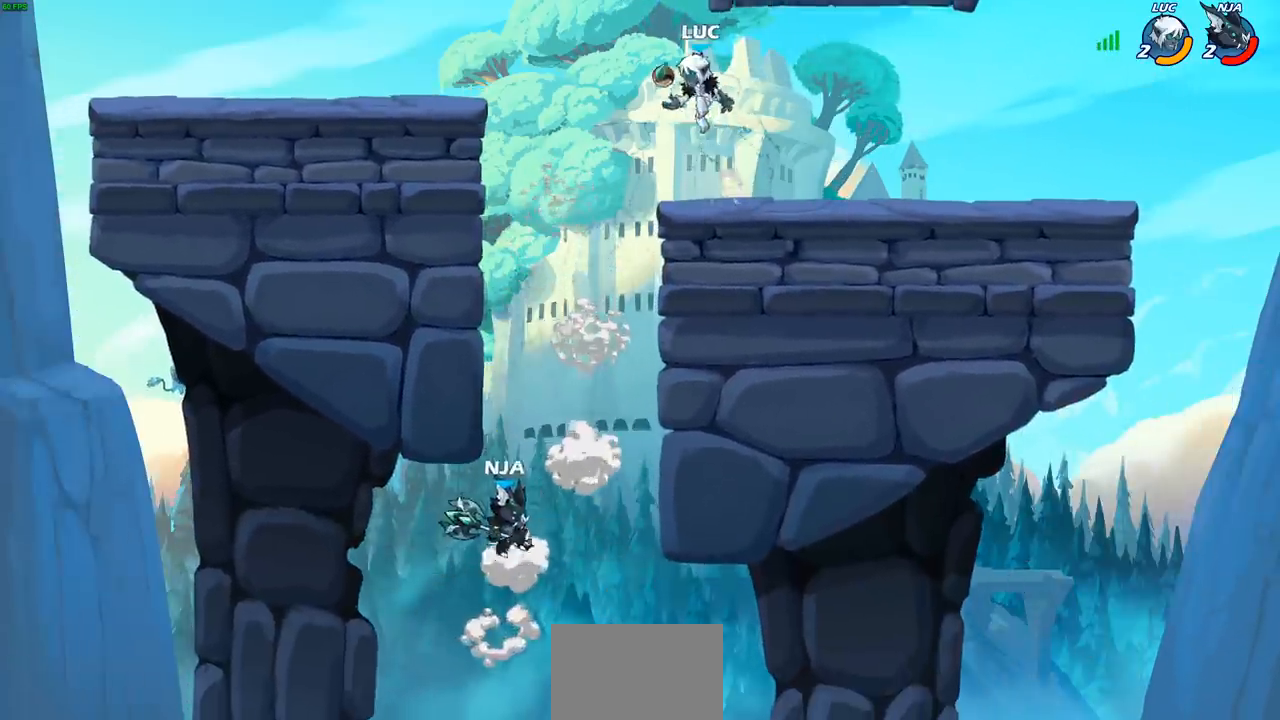
{"buttons": [], "left_stick": "down-left", "right_stick": "center", "events": [[117, "left_stick", "center"], [200, "left_stick", "right"], [283, "left_stick", "down"], [433, "left_stick", "down-left"]]}
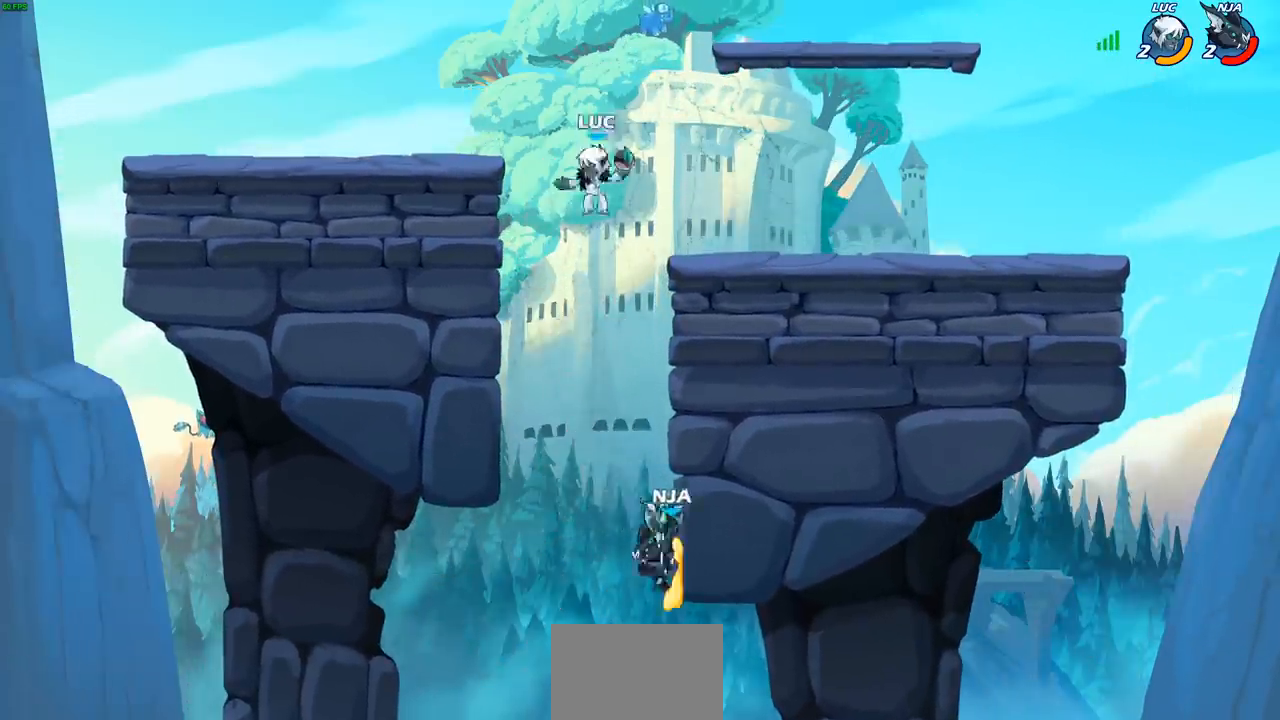
{"buttons": [], "left_stick": "center", "right_stick": "center", "events": [[117, "CIRCLE", "down"], [317, "CIRCLE", "up"], [467, "left_stick", "center"]]}
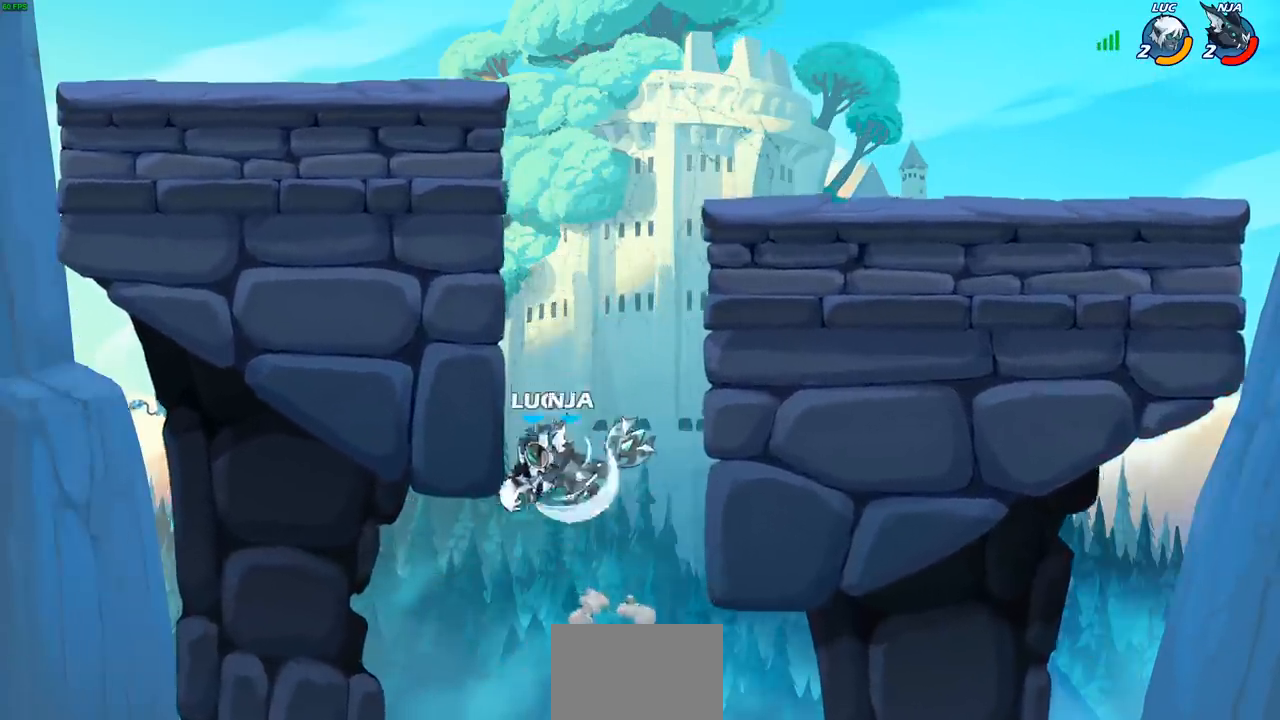
{"buttons": [], "left_stick": "right", "right_stick": "center", "events": [[450, "left_stick", "right"]]}
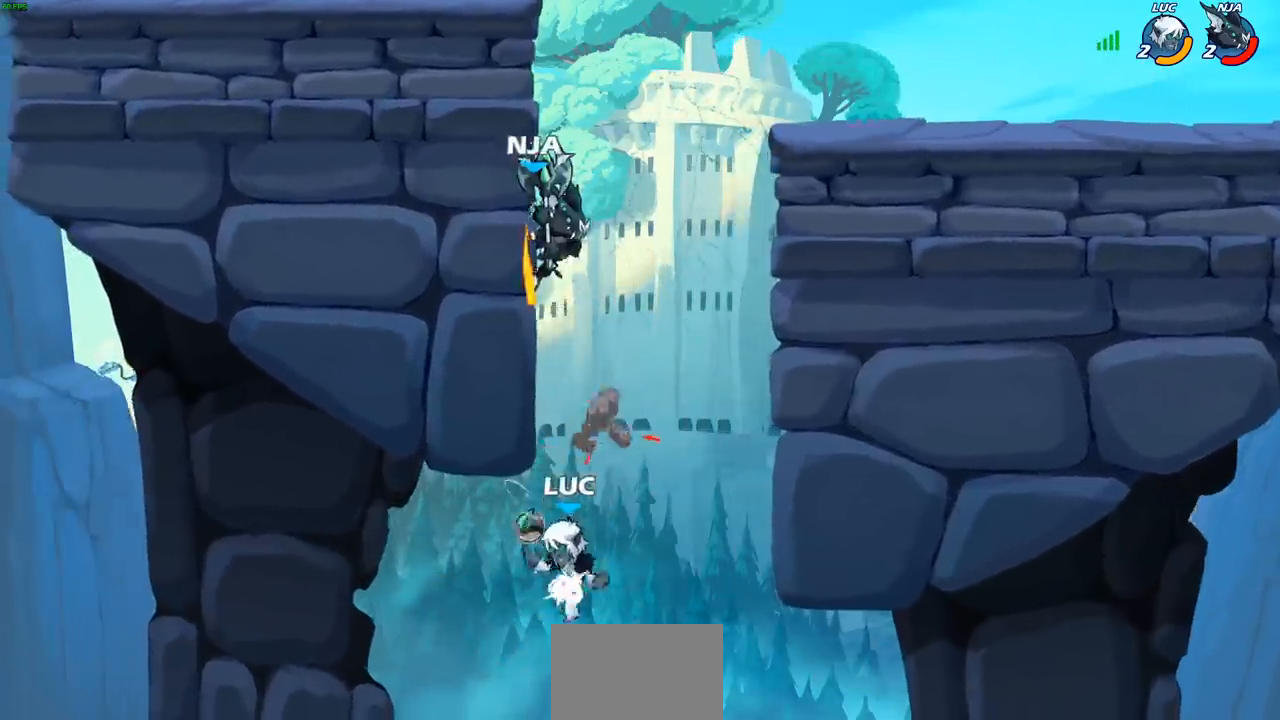
{"buttons": [], "left_stick": "down-right", "right_stick": "center", "events": [[50, "CROSS", "down"], [200, "CROSS", "up"], [417, "left_stick", "down-right"]]}
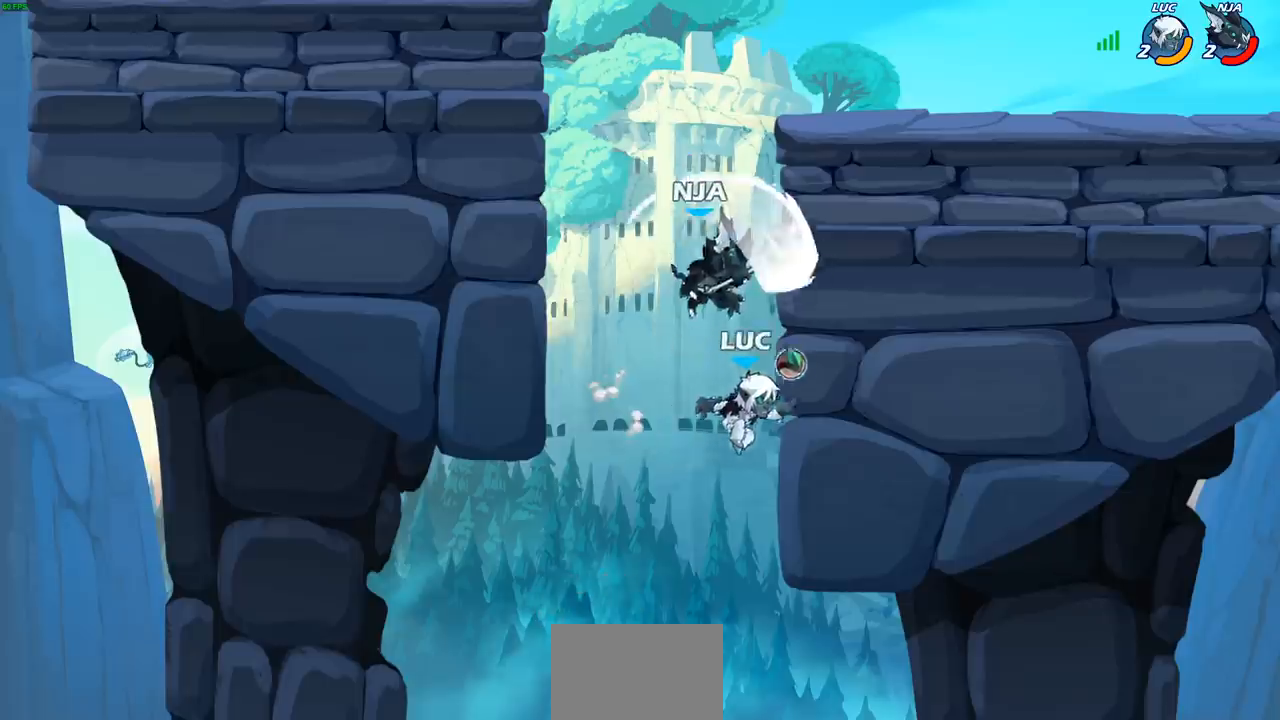
{"buttons": [], "left_stick": "up-left", "right_stick": "center", "events": [[117, "left_stick", "right"], [400, "left_stick", "up-left"]]}
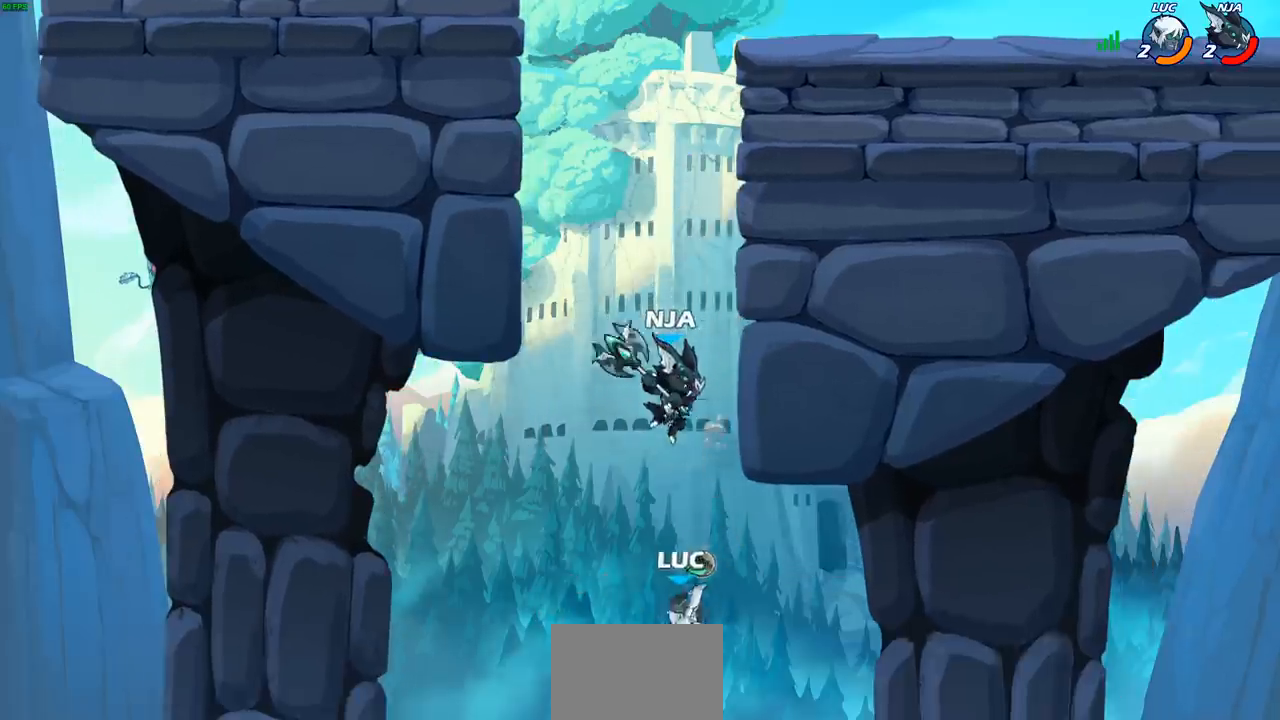
{"buttons": [], "left_stick": "up-left", "right_stick": "center", "events": [[17, "CROSS", "down"], [133, "CROSS", "up"], [217, "CROSS", "down"], [333, "CROSS", "up"]]}
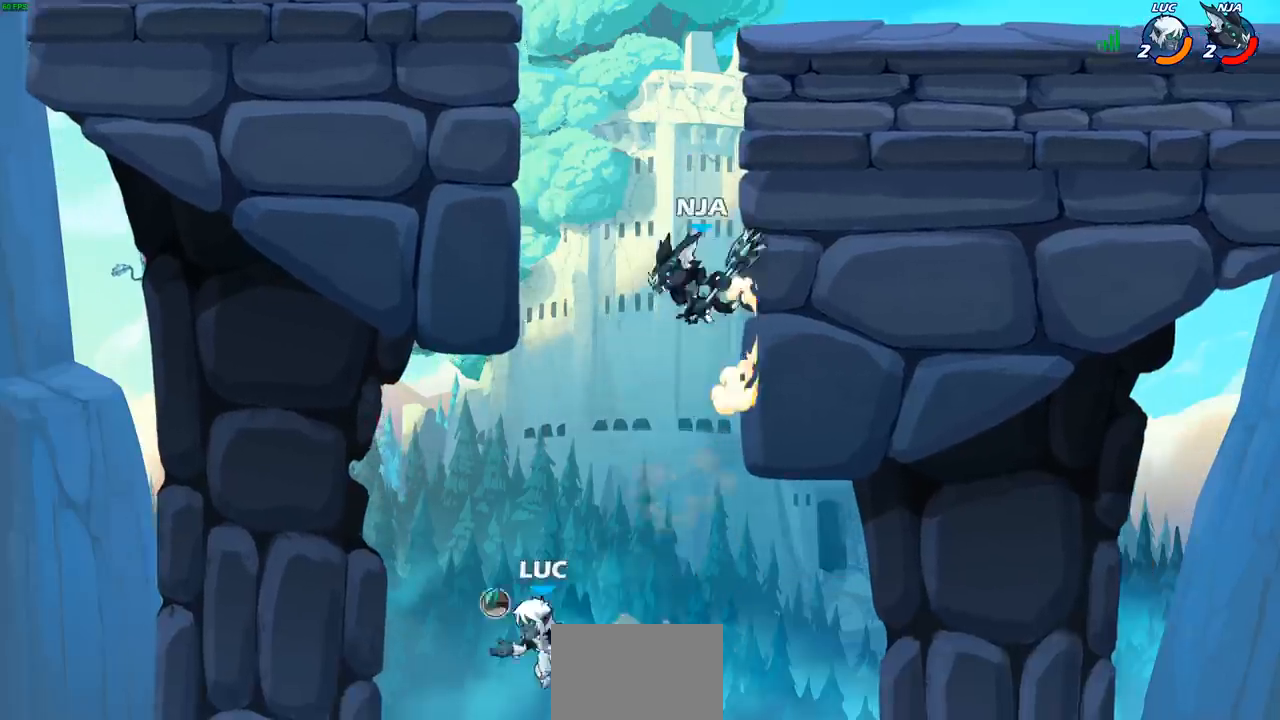
{"buttons": [], "left_stick": "up-left", "right_stick": "center", "events": [[100, "left_stick", "up-right"], [200, "CROSS", "down"], [300, "left_stick", "up-left"], [417, "CROSS", "up"]]}
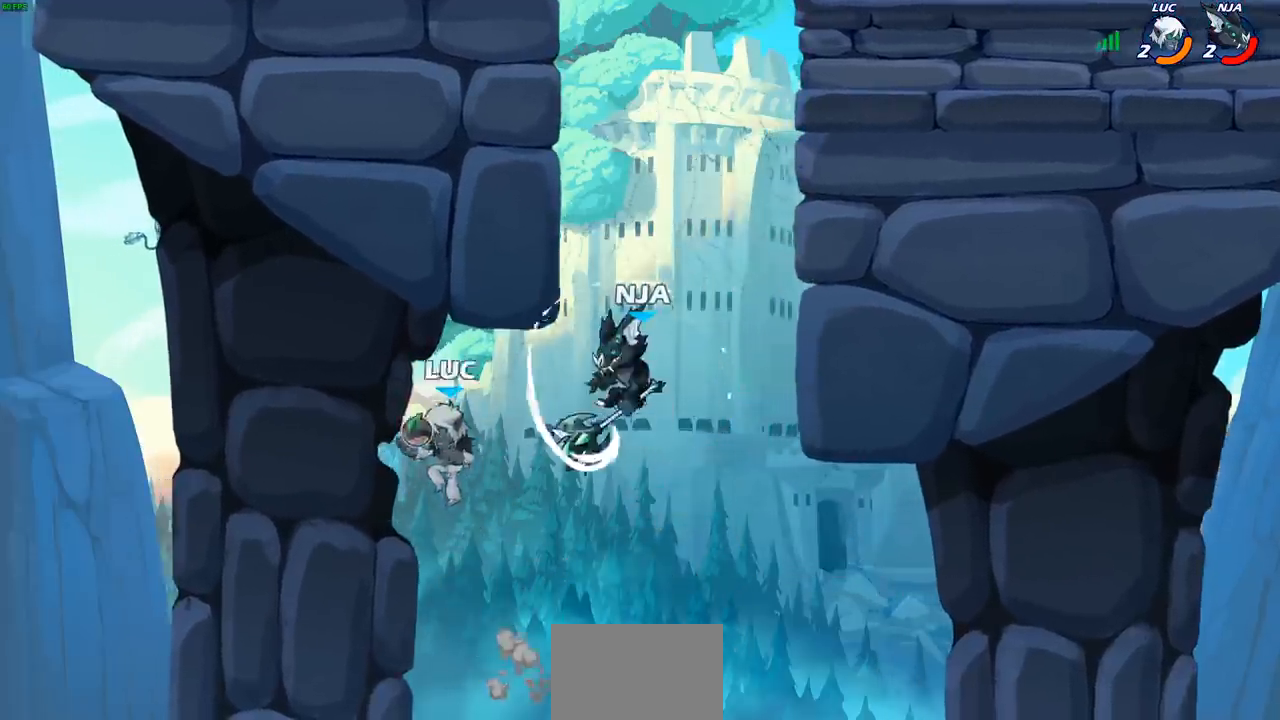
{"buttons": ["CIRCLE"], "left_stick": "up-right", "right_stick": "center", "events": [[50, "left_stick", "up-right"], [133, "left_stick", "right"], [383, "left_stick", "up-right"], [467, "CIRCLE", "down"]]}
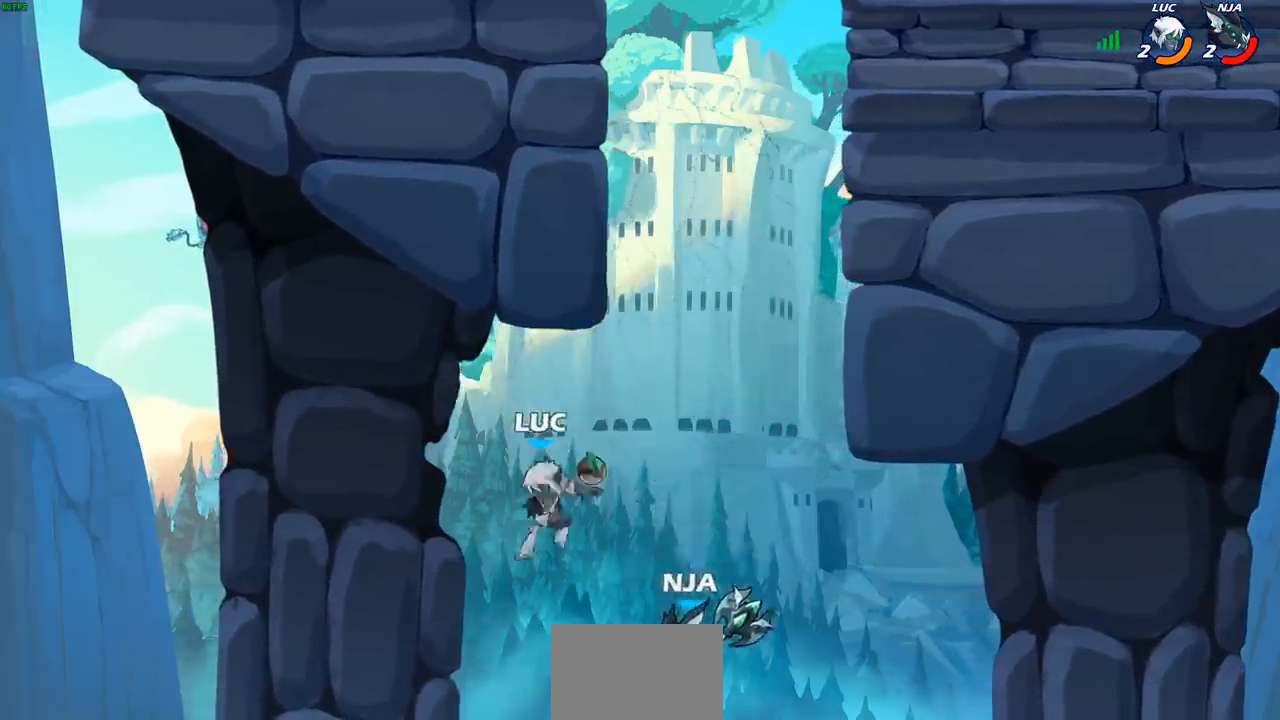
{"buttons": [], "left_stick": "up-right", "right_stick": "center", "events": [[67, "CIRCLE", "up"]]}